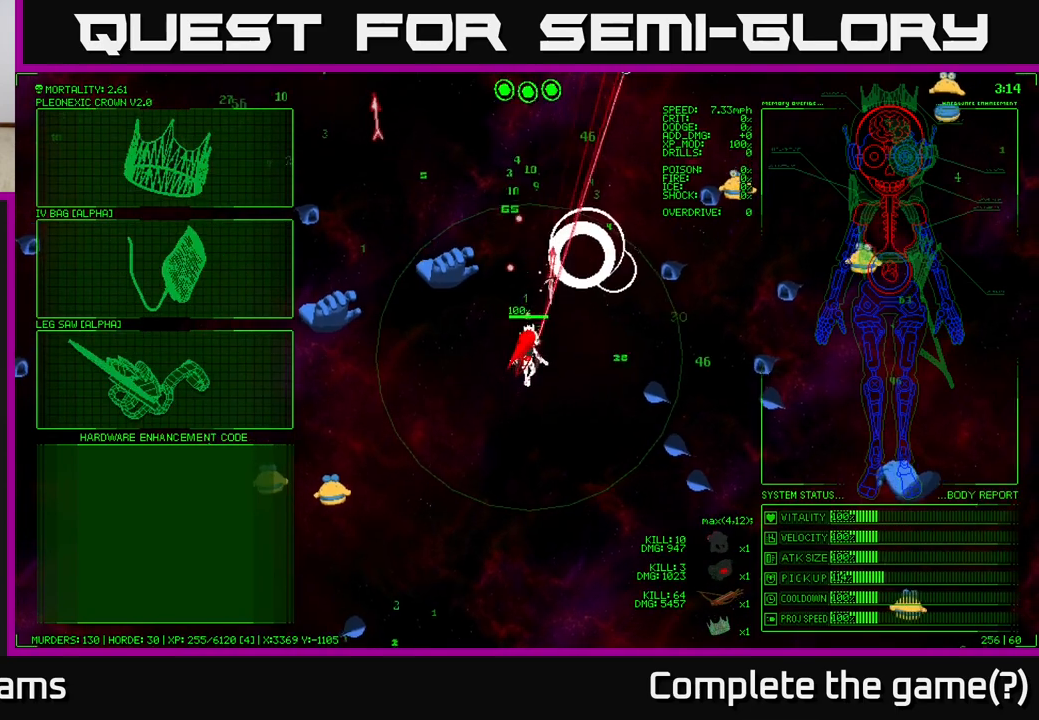
Gameplay with a controller (Xbox layout); each line is a JSON object with the inputs held at the frame after it. "events" lists button and stick changes between this image and that frame as [ms after this image, input, new state], when the widget could be followed in between.
{"buttons": [], "left_stick": "center", "right_stick": "center", "events": [[150, "right_stick", "center"], [283, "left_stick", "center"]]}
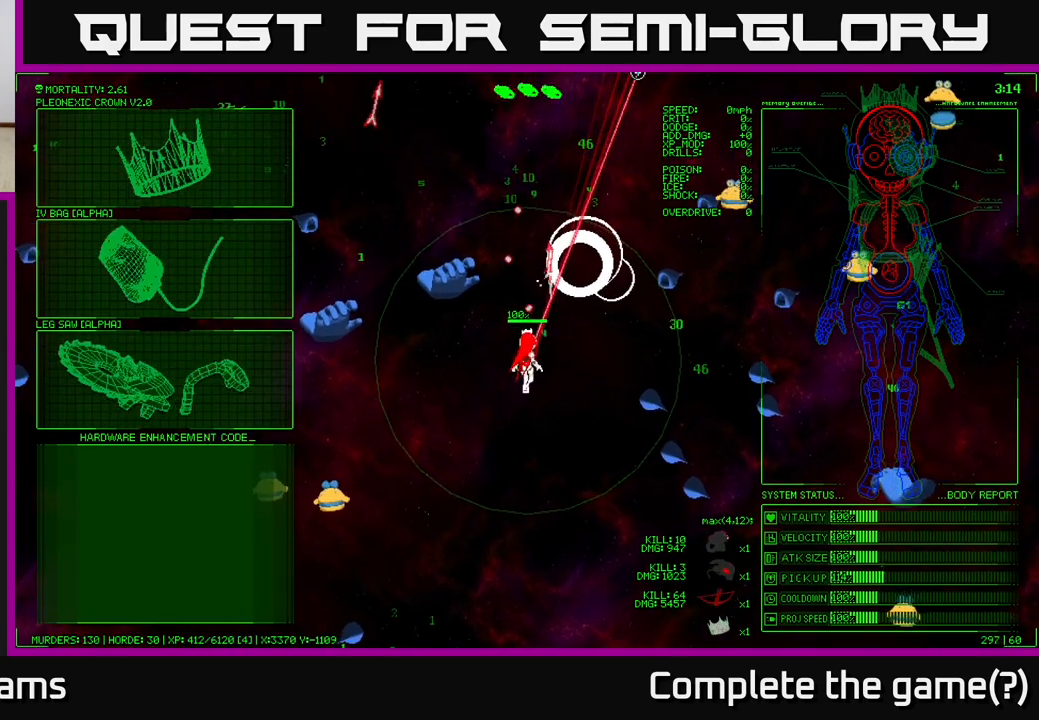
{"buttons": [], "left_stick": "left", "right_stick": "center", "events": [[167, "left_stick", "down-left"], [367, "left_stick", "left"]]}
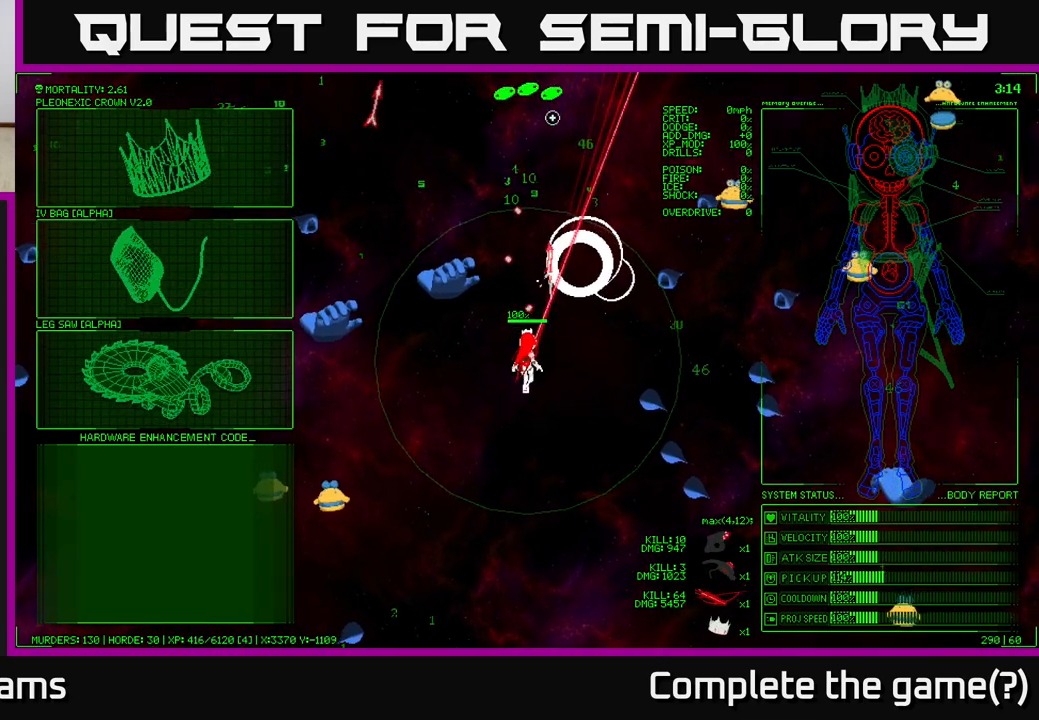
{"buttons": [], "left_stick": "down-left", "right_stick": "center", "events": [[167, "left_stick", "down-left"]]}
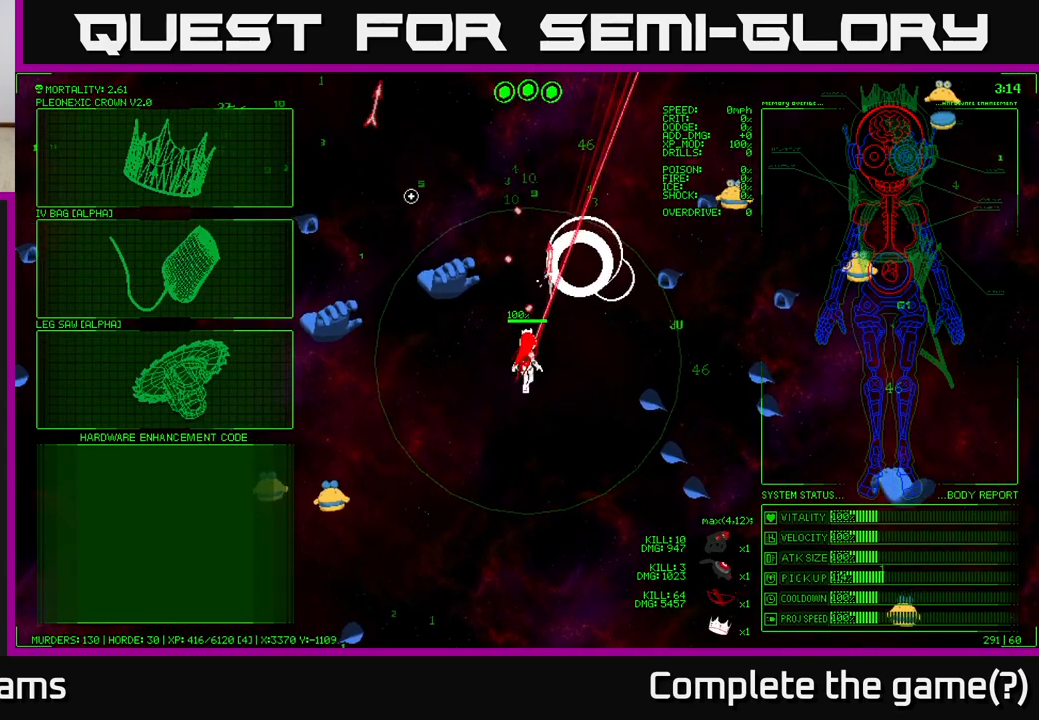
{"buttons": [], "left_stick": "left", "right_stick": "center", "events": [[67, "left_stick", "left"], [267, "left_stick", "down-left"], [467, "left_stick", "left"]]}
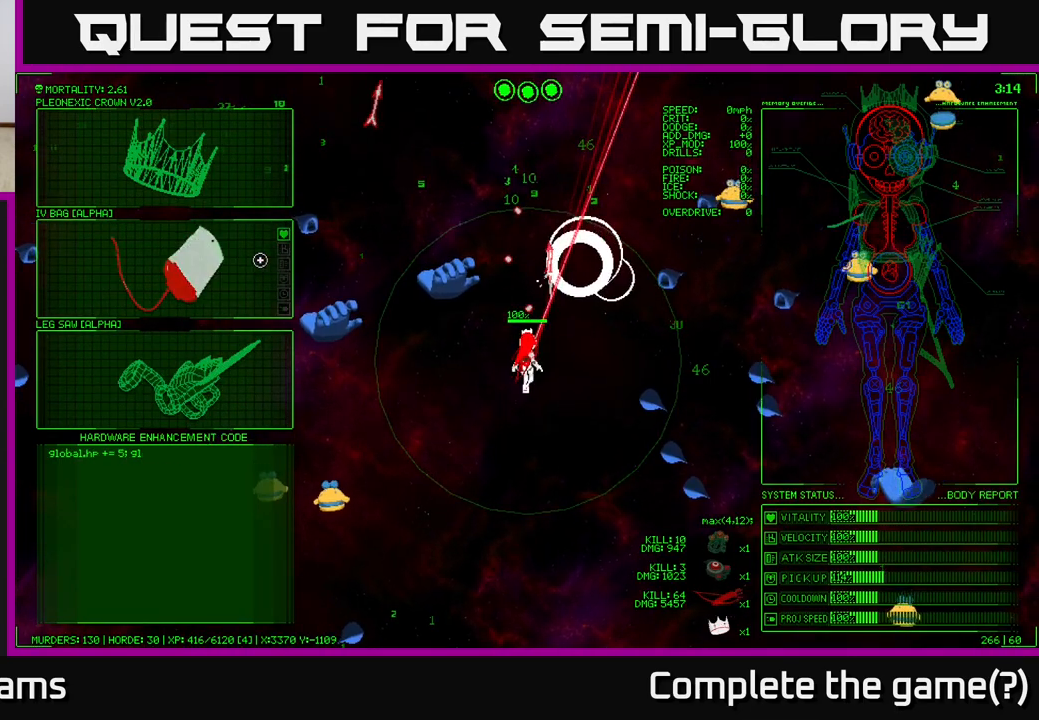
{"buttons": [], "left_stick": "center", "right_stick": "center", "events": [[167, "left_stick", "center"]]}
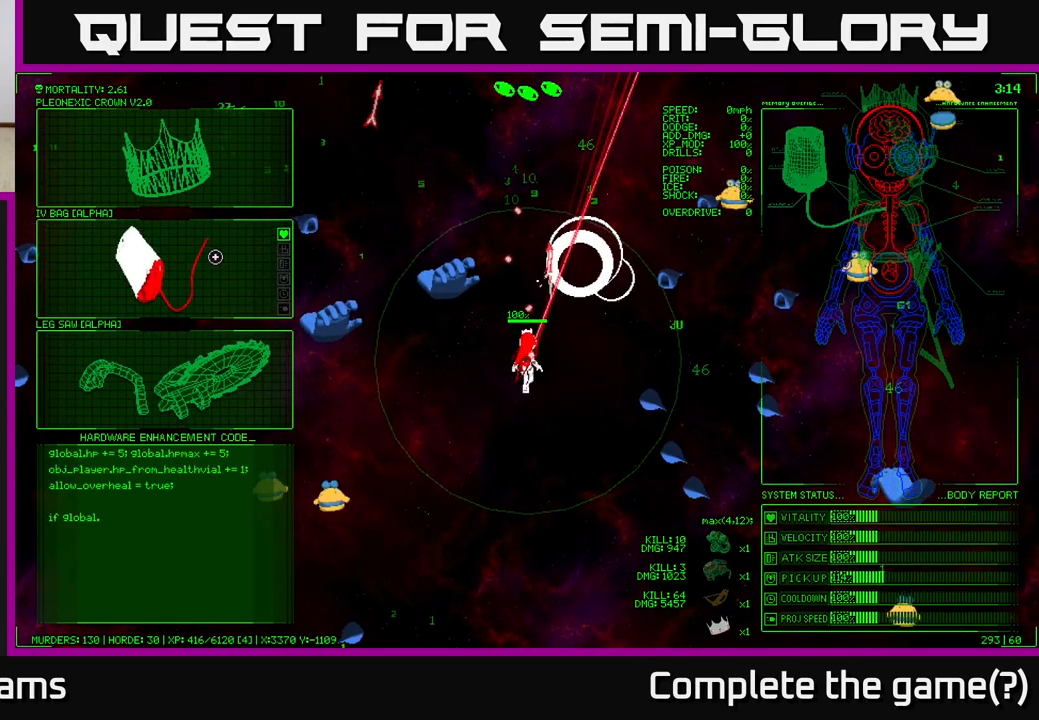
{"buttons": [], "left_stick": "center", "right_stick": "center", "events": []}
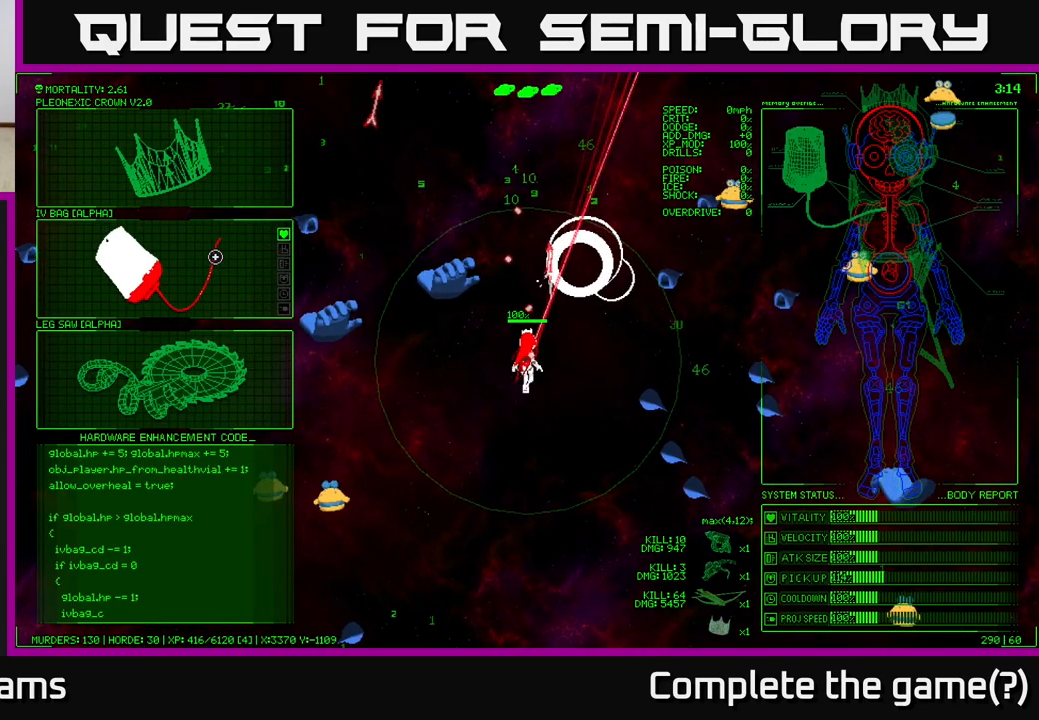
{"buttons": [], "left_stick": "center", "right_stick": "center", "events": []}
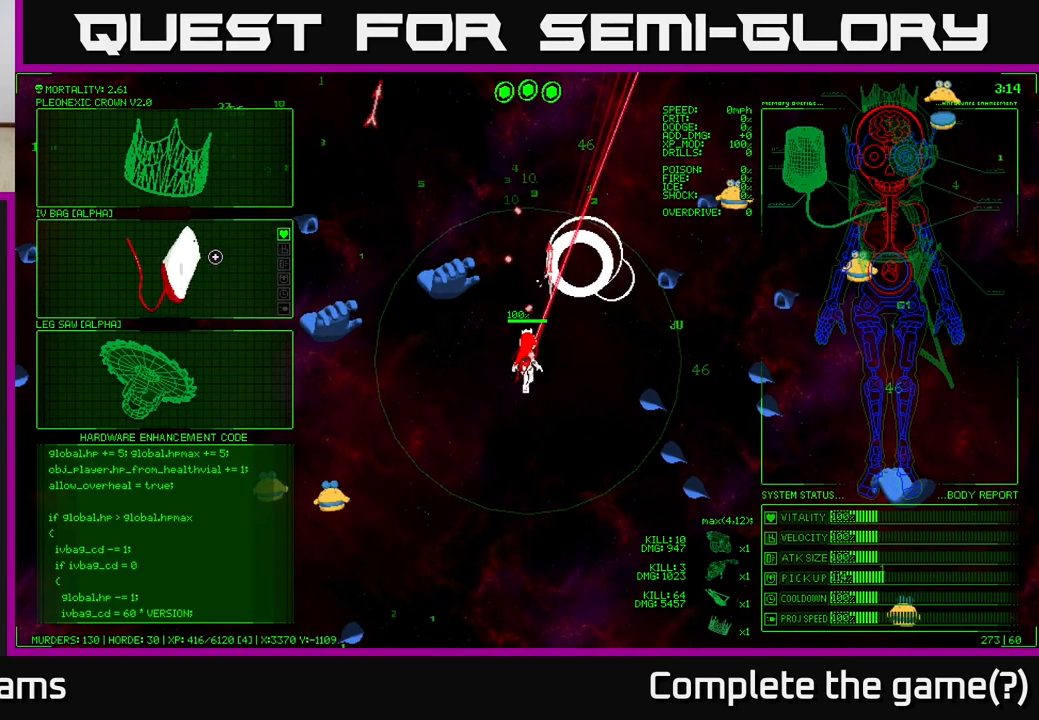
{"buttons": [], "left_stick": "center", "right_stick": "center", "events": []}
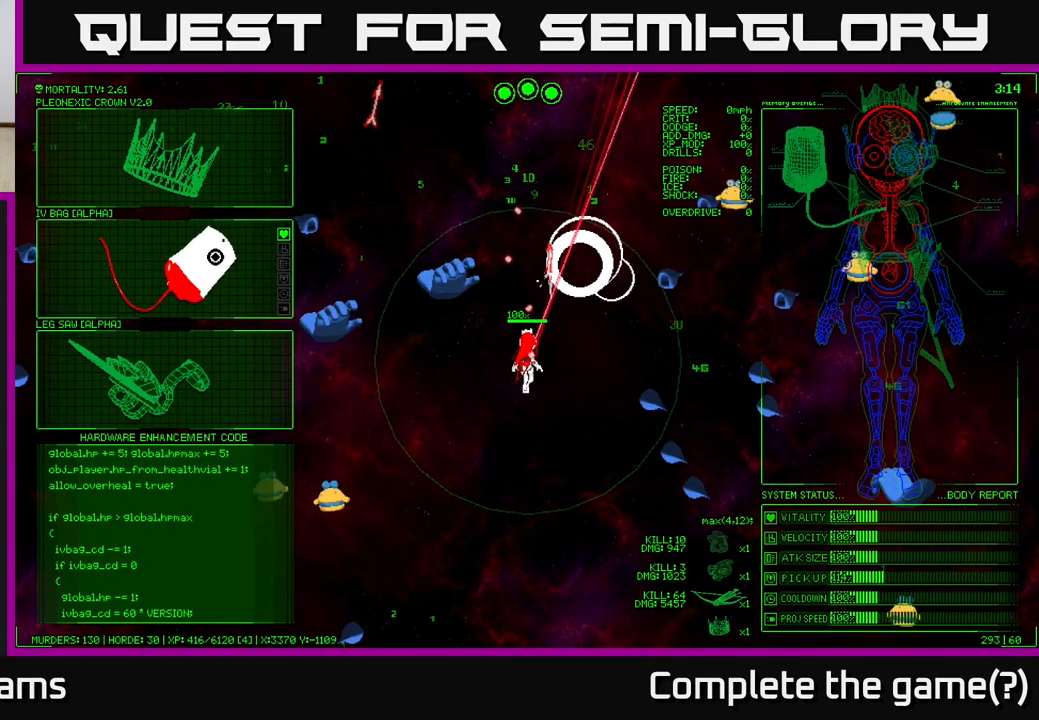
{"buttons": [], "left_stick": "up", "right_stick": "center", "events": [[417, "left_stick", "up"]]}
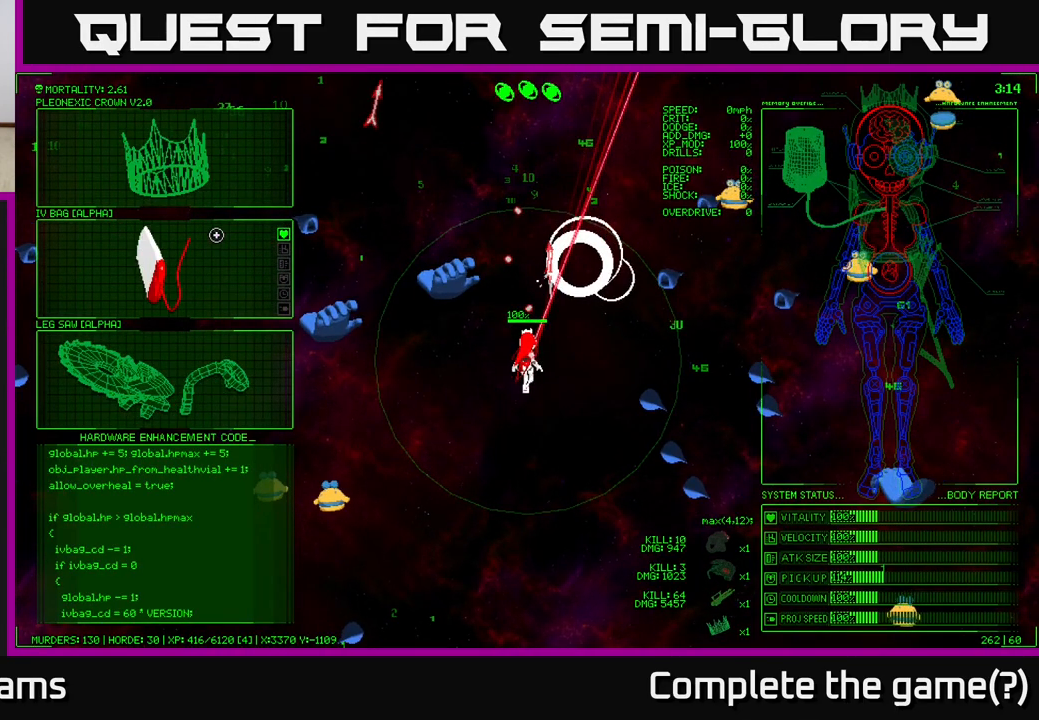
{"buttons": [], "left_stick": "center", "right_stick": "center", "events": [[167, "left_stick", "up-left"], [300, "left_stick", "center"]]}
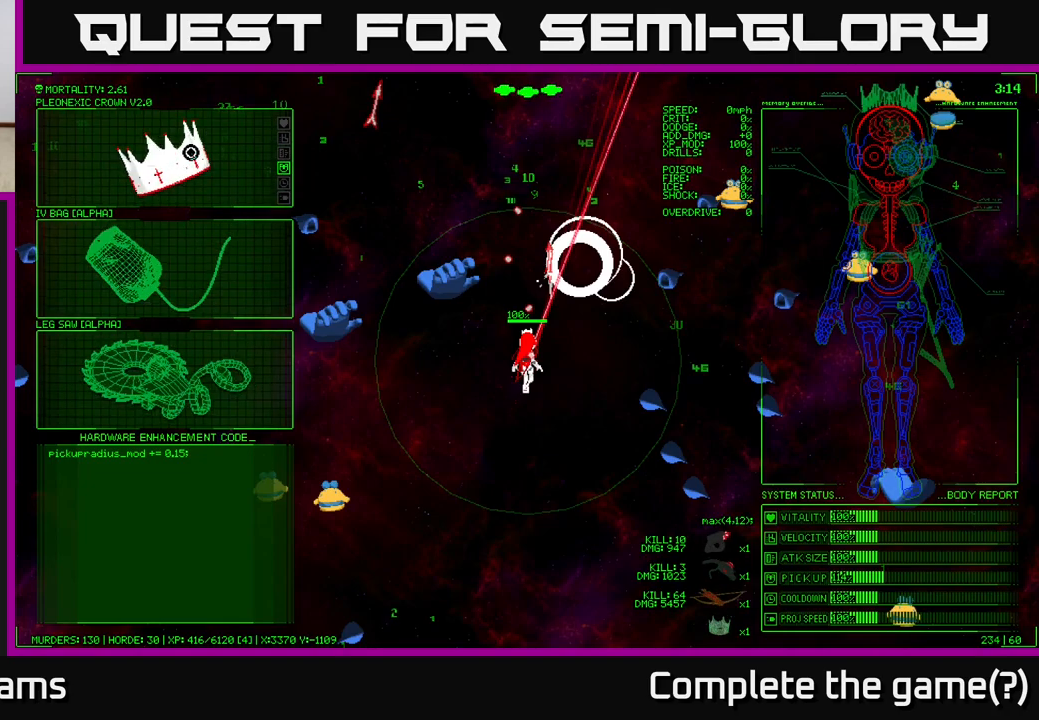
{"buttons": [], "left_stick": "center", "right_stick": "center", "events": []}
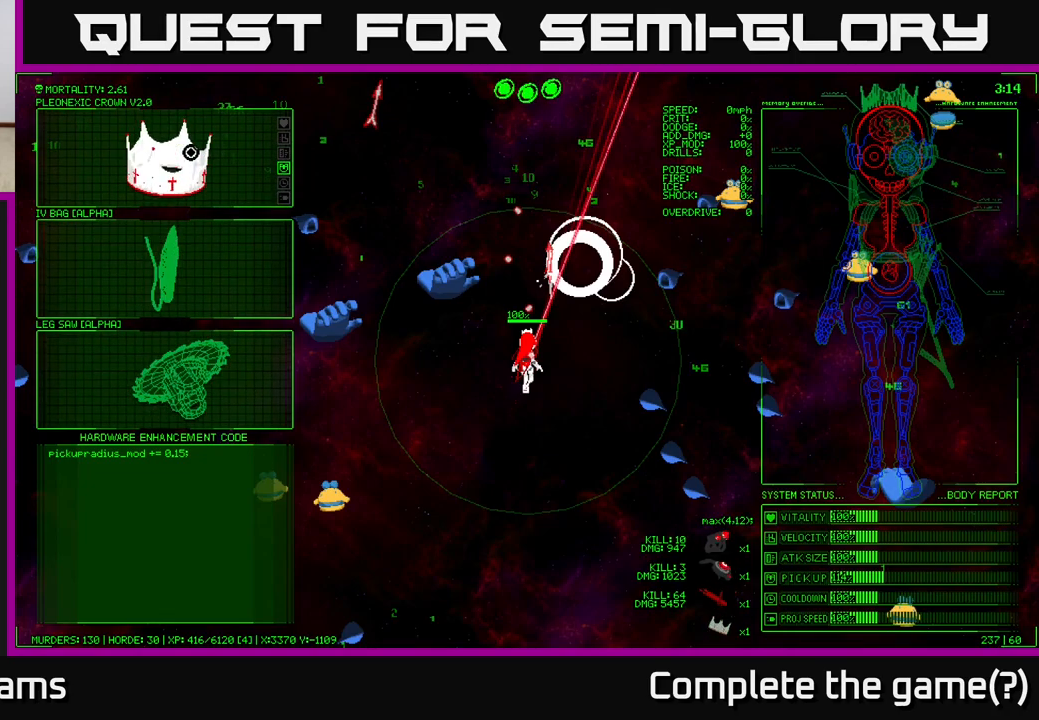
{"buttons": [], "left_stick": "down", "right_stick": "center", "events": [[133, "left_stick", "down-left"], [350, "left_stick", "down"]]}
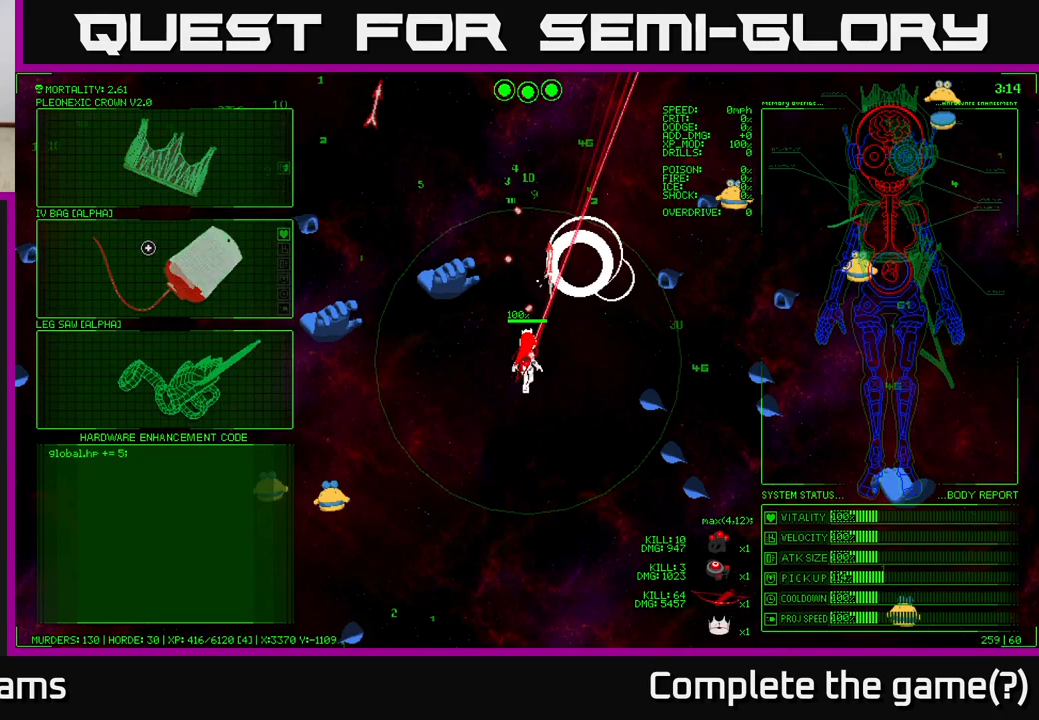
{"buttons": [], "left_stick": "center", "right_stick": "center", "events": [[417, "left_stick", "center"]]}
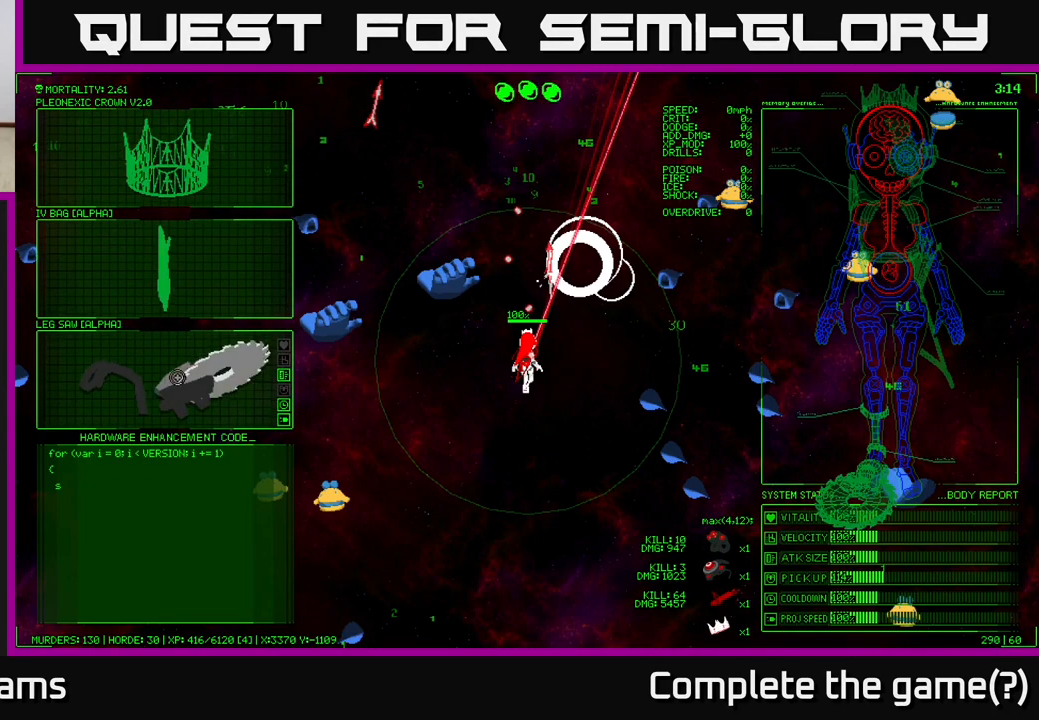
{"buttons": [], "left_stick": "center", "right_stick": "center", "events": []}
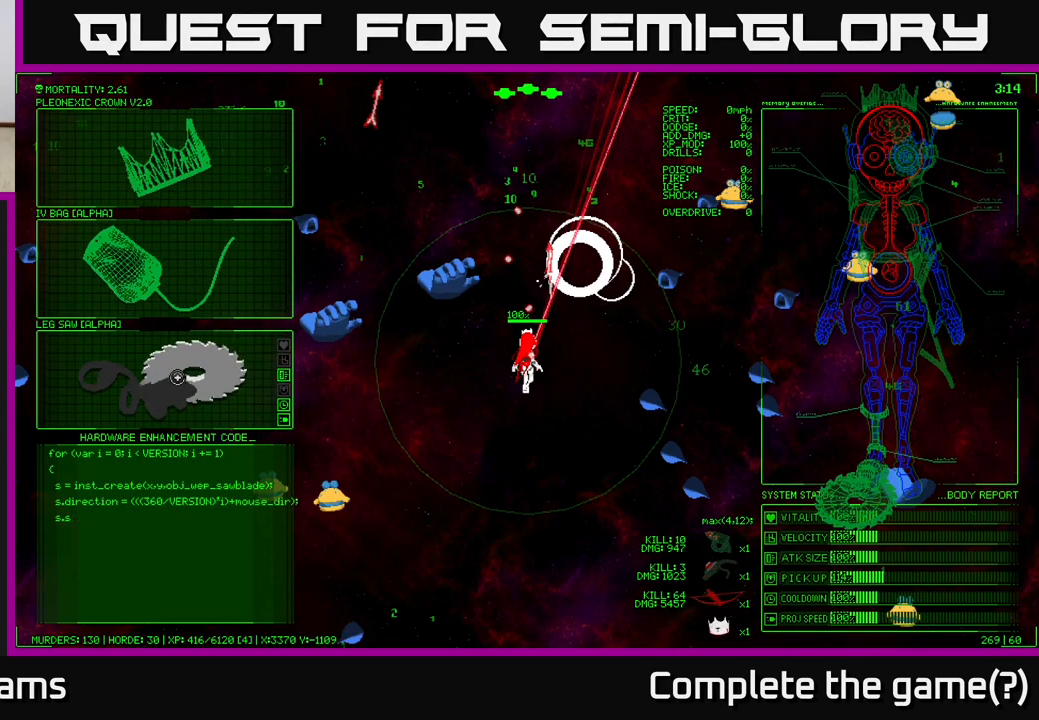
{"buttons": [], "left_stick": "center", "right_stick": "center", "events": []}
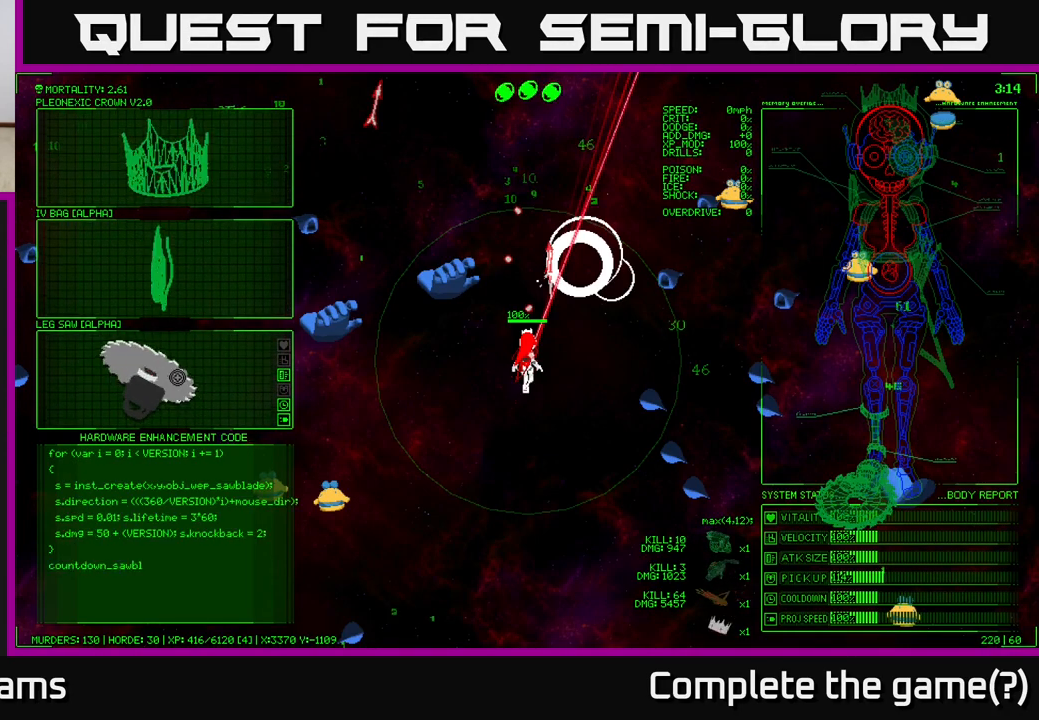
{"buttons": [], "left_stick": "center", "right_stick": "center", "events": []}
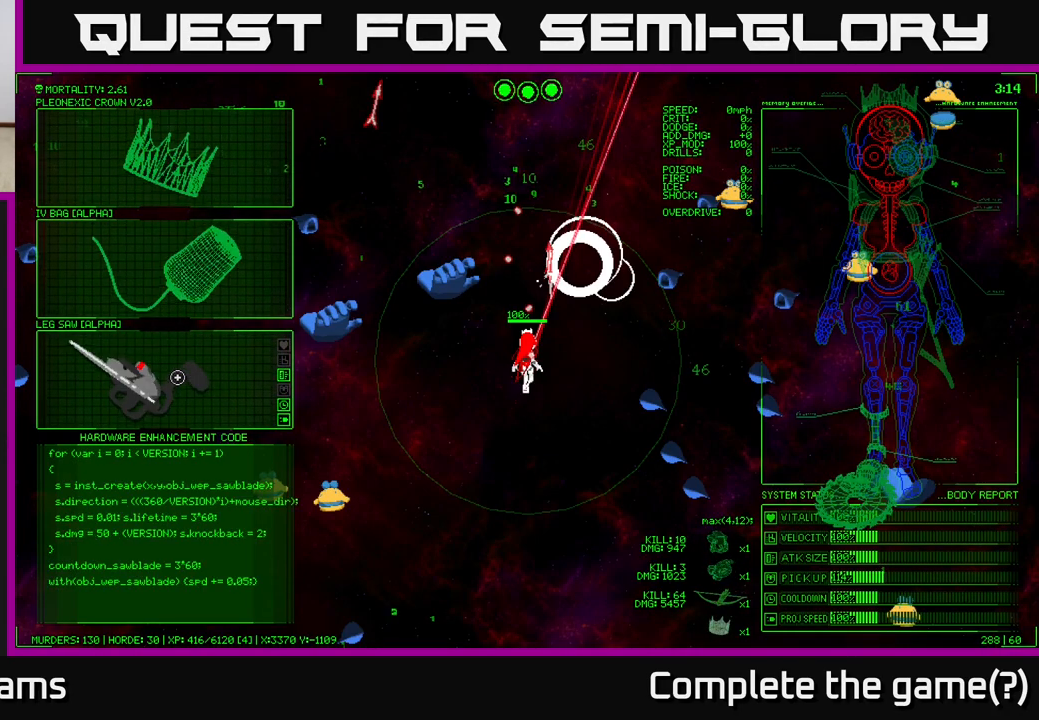
{"buttons": [], "left_stick": "center", "right_stick": "center", "events": []}
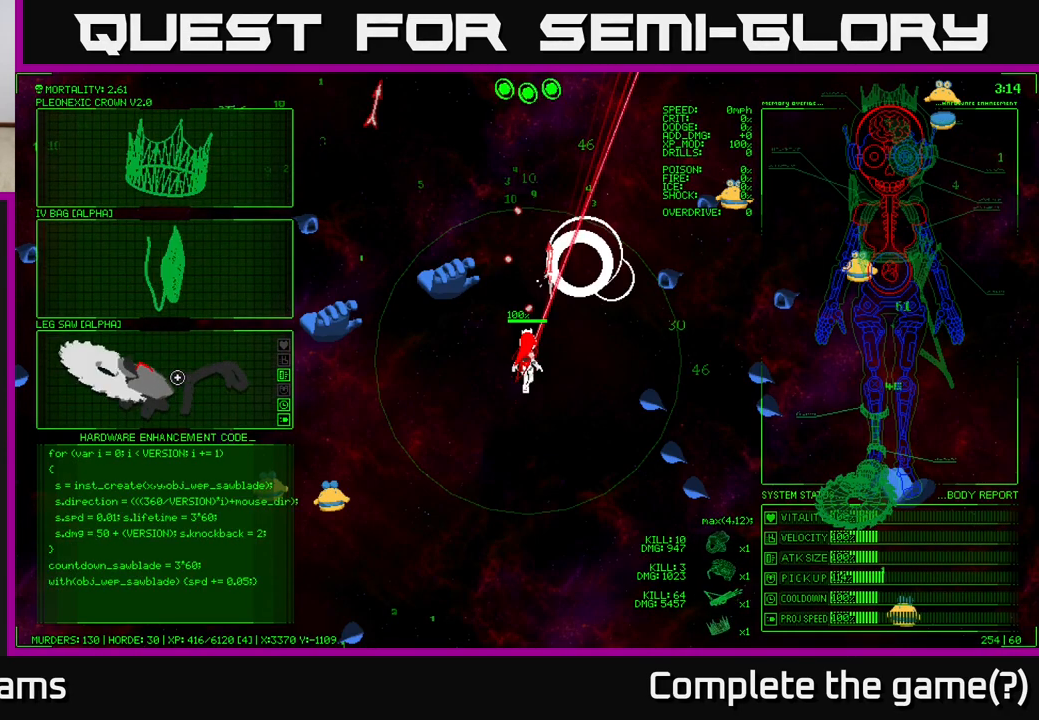
{"buttons": [], "left_stick": "center", "right_stick": "up", "events": [[183, "A", "down"], [267, "A", "up"], [483, "right_stick", "up"]]}
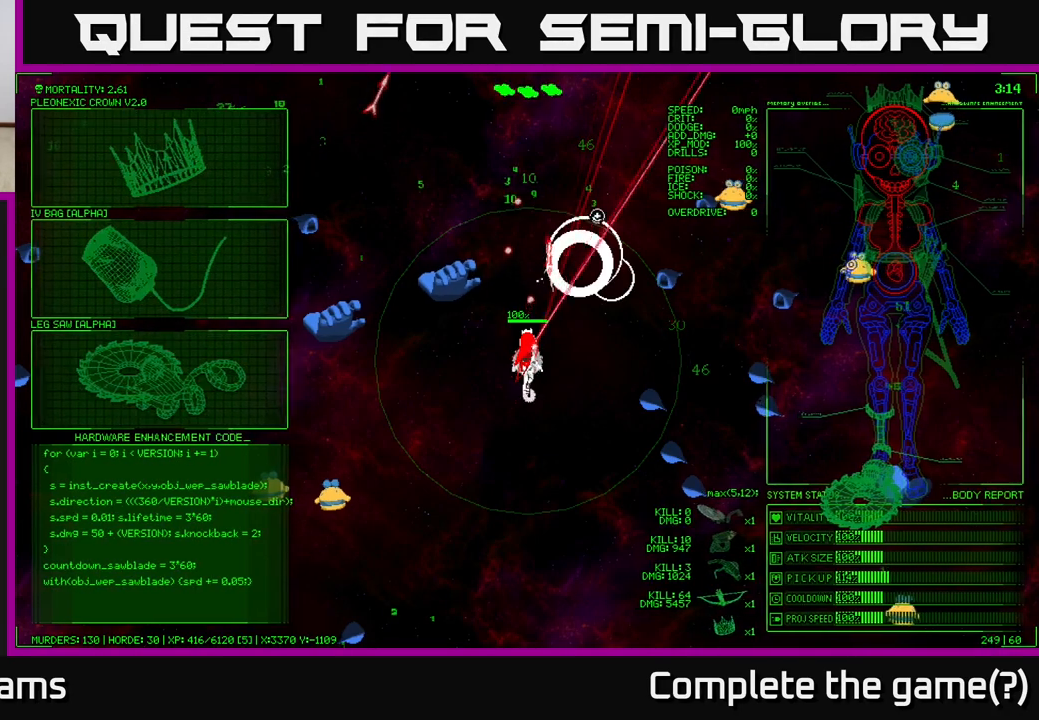
{"buttons": [], "left_stick": "up-right", "right_stick": "up-left", "events": [[83, "left_stick", "right"], [300, "left_stick", "up-right"], [450, "right_stick", "up-left"]]}
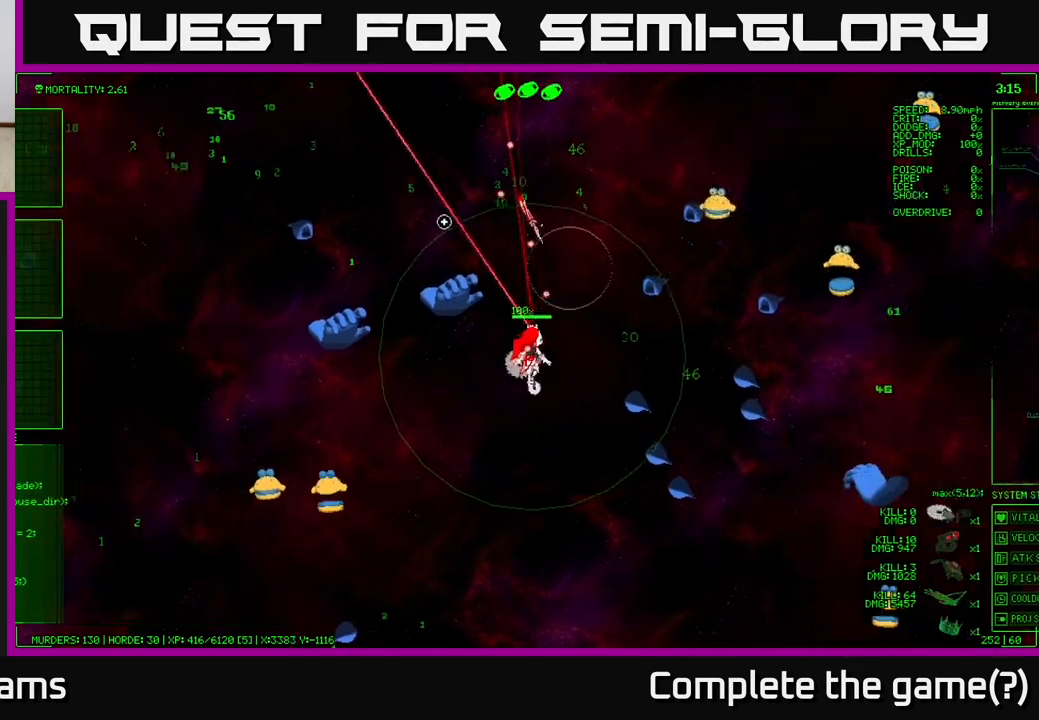
{"buttons": [], "left_stick": "up-right", "right_stick": "up-left", "events": [[67, "right_stick", "left"], [350, "right_stick", "up-left"]]}
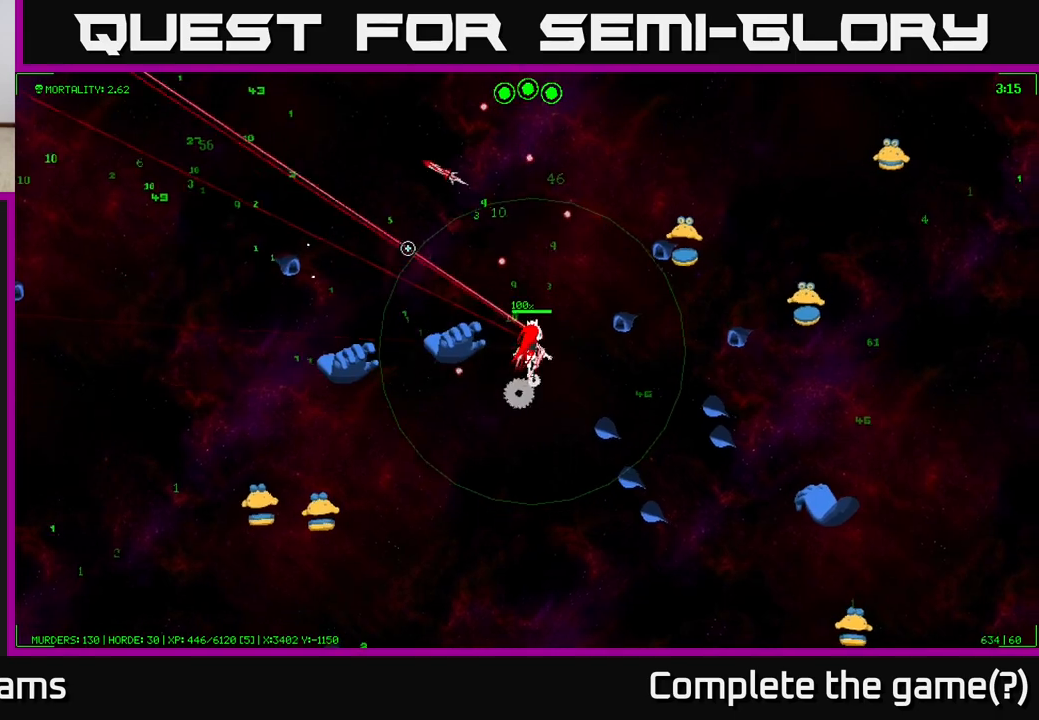
{"buttons": [], "left_stick": "up", "right_stick": "down-left", "events": [[150, "right_stick", "left"], [217, "left_stick", "up"], [367, "right_stick", "down-left"]]}
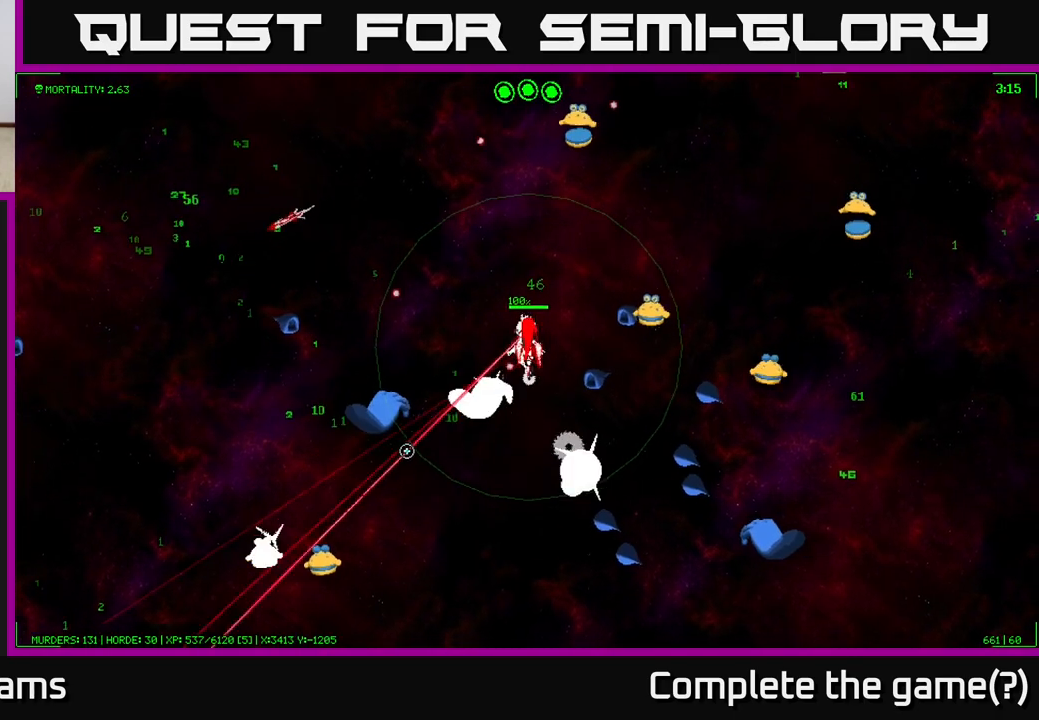
{"buttons": [], "left_stick": "up-left", "right_stick": "down", "events": [[150, "left_stick", "up-left"], [217, "right_stick", "down"]]}
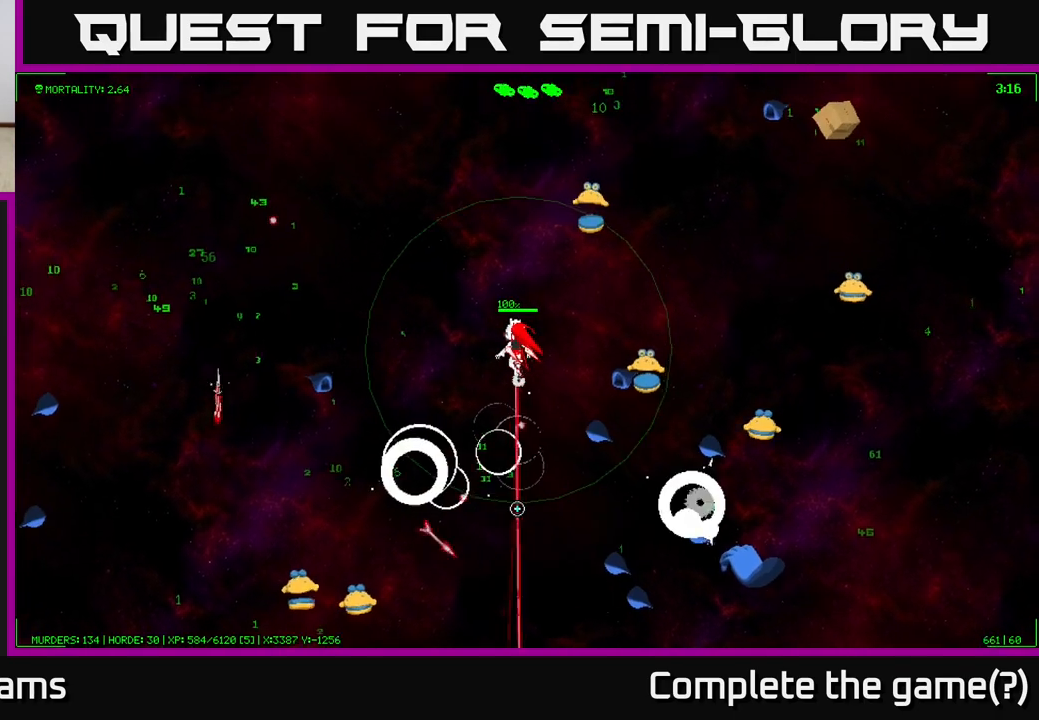
{"buttons": [], "left_stick": "left", "right_stick": "down-right", "events": [[117, "right_stick", "down-right"], [417, "left_stick", "left"]]}
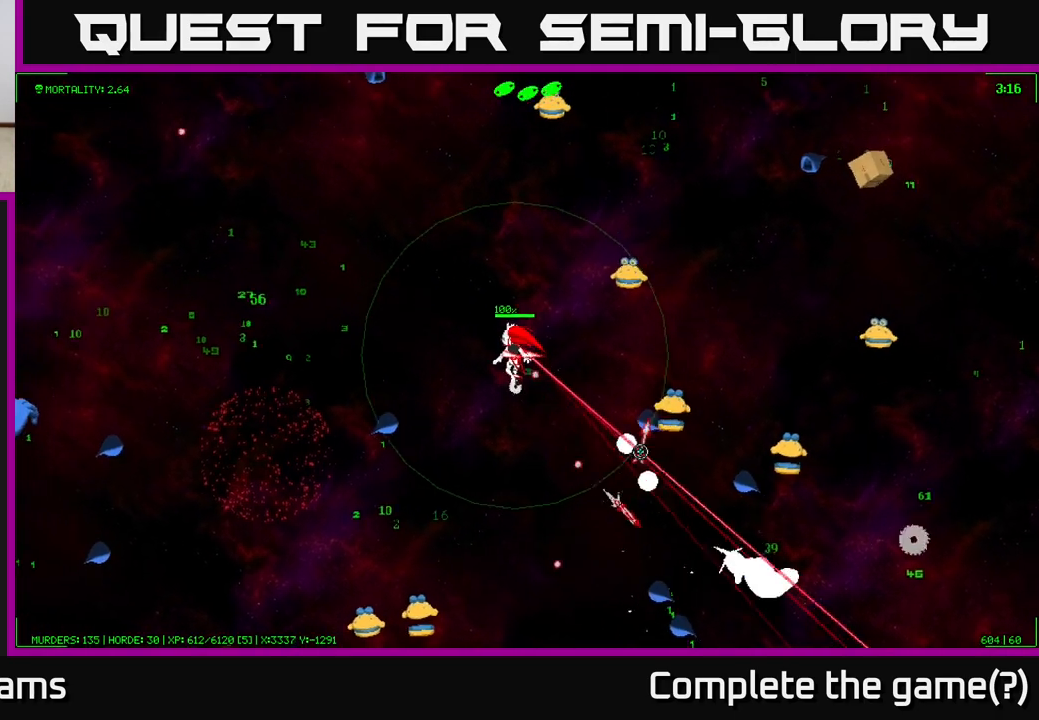
{"buttons": [], "left_stick": "up-left", "right_stick": "down", "events": [[233, "left_stick", "up-left"], [433, "right_stick", "down"]]}
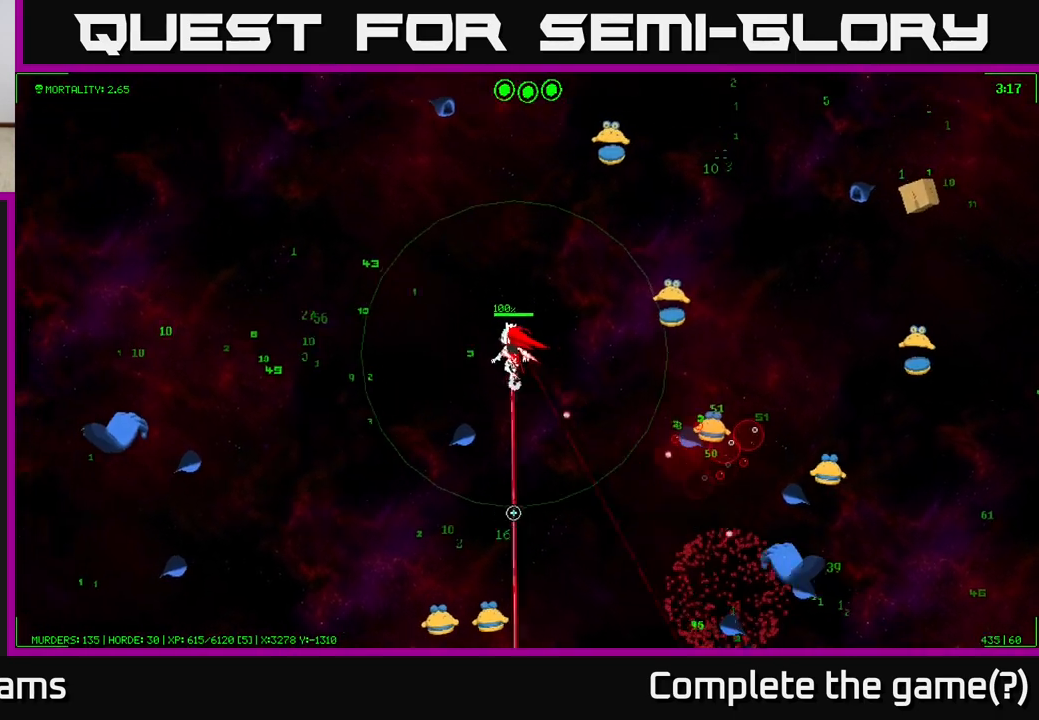
{"buttons": [], "left_stick": "left", "right_stick": "down", "events": [[183, "left_stick", "left"]]}
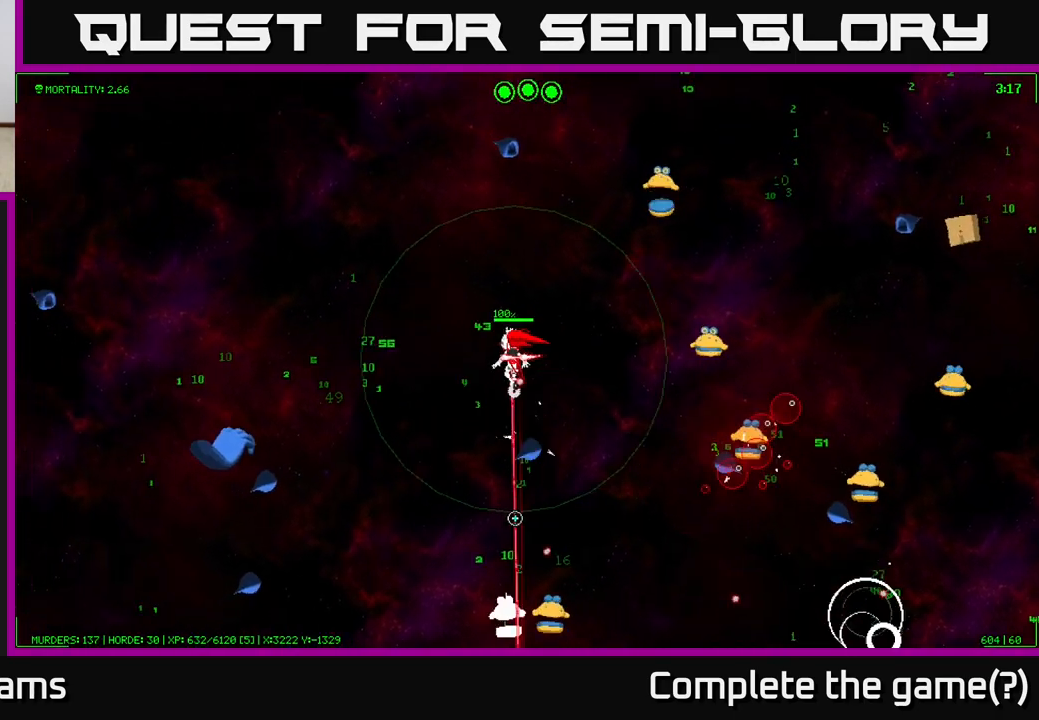
{"buttons": [], "left_stick": "down-left", "right_stick": "down-right", "events": [[317, "left_stick", "down-left"], [400, "right_stick", "down-right"]]}
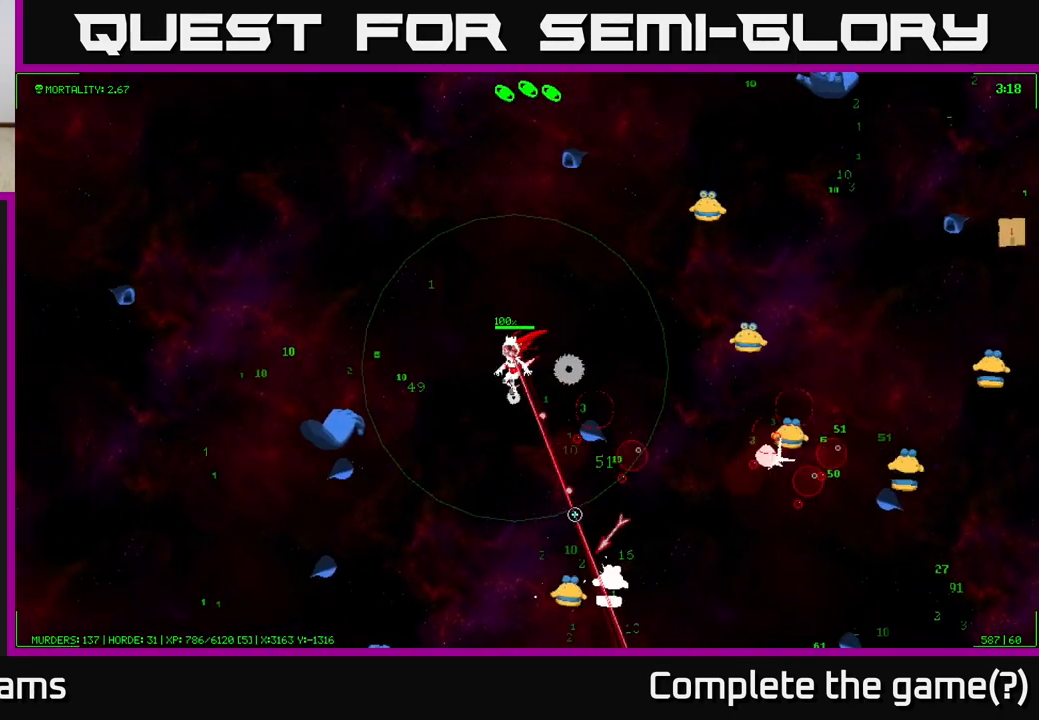
{"buttons": [], "left_stick": "down", "right_stick": "right", "events": [[267, "left_stick", "down"], [350, "right_stick", "right"]]}
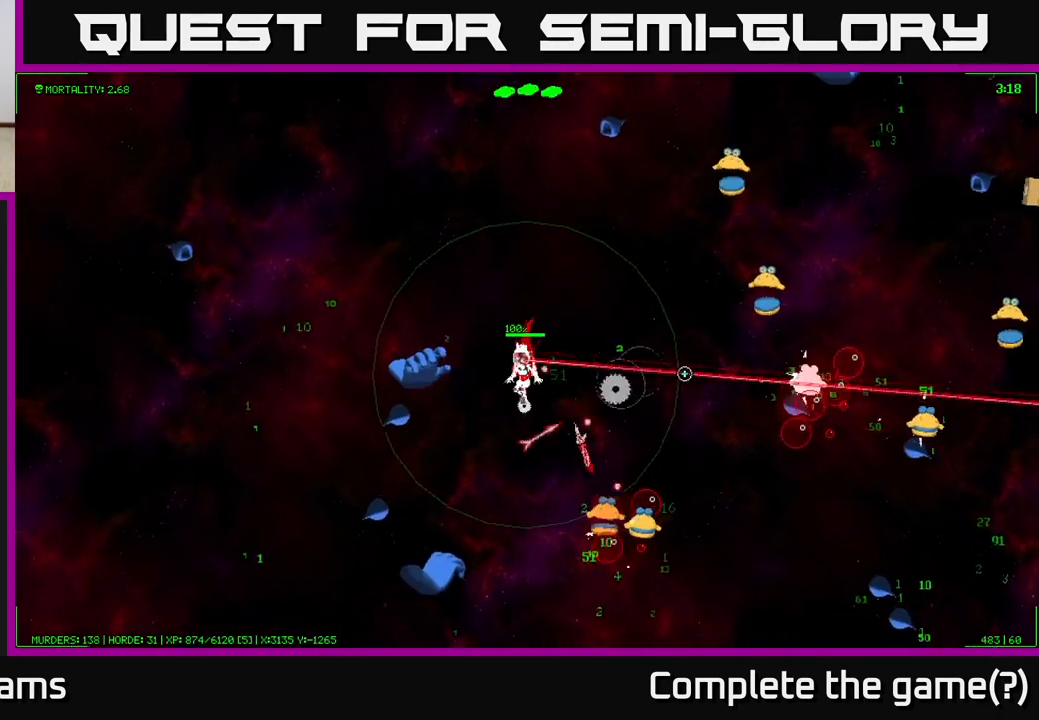
{"buttons": [], "left_stick": "right", "right_stick": "down-right", "events": [[133, "right_stick", "down-right"], [500, "left_stick", "right"]]}
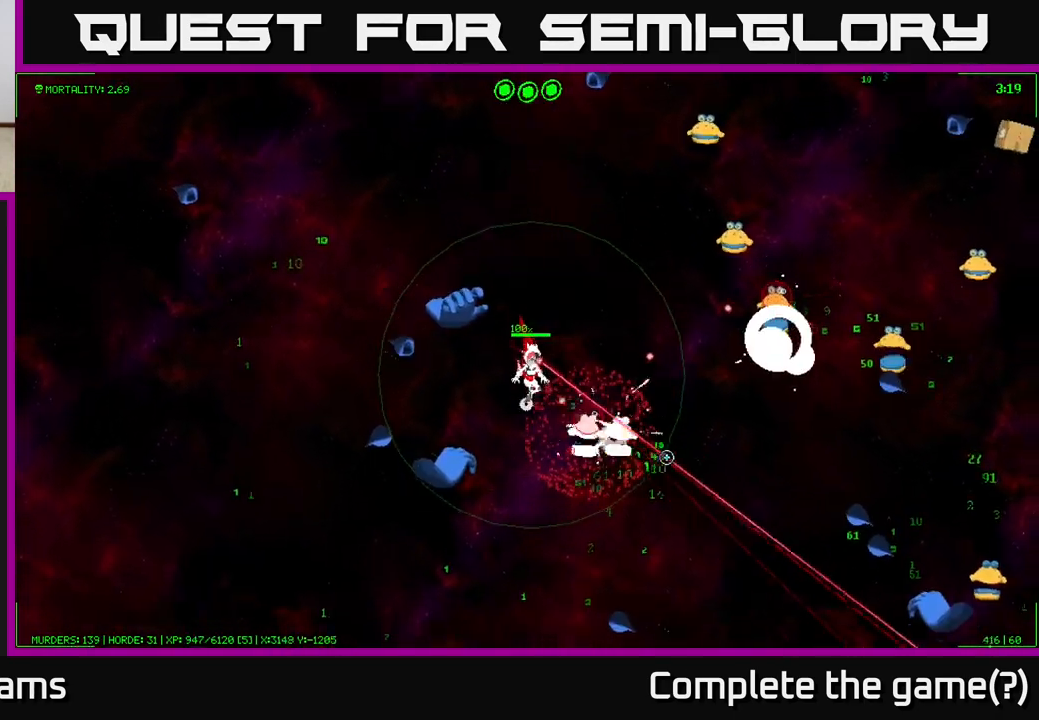
{"buttons": [], "left_stick": "up-right", "right_stick": "right", "events": [[17, "left_stick", "up-right"], [483, "right_stick", "right"]]}
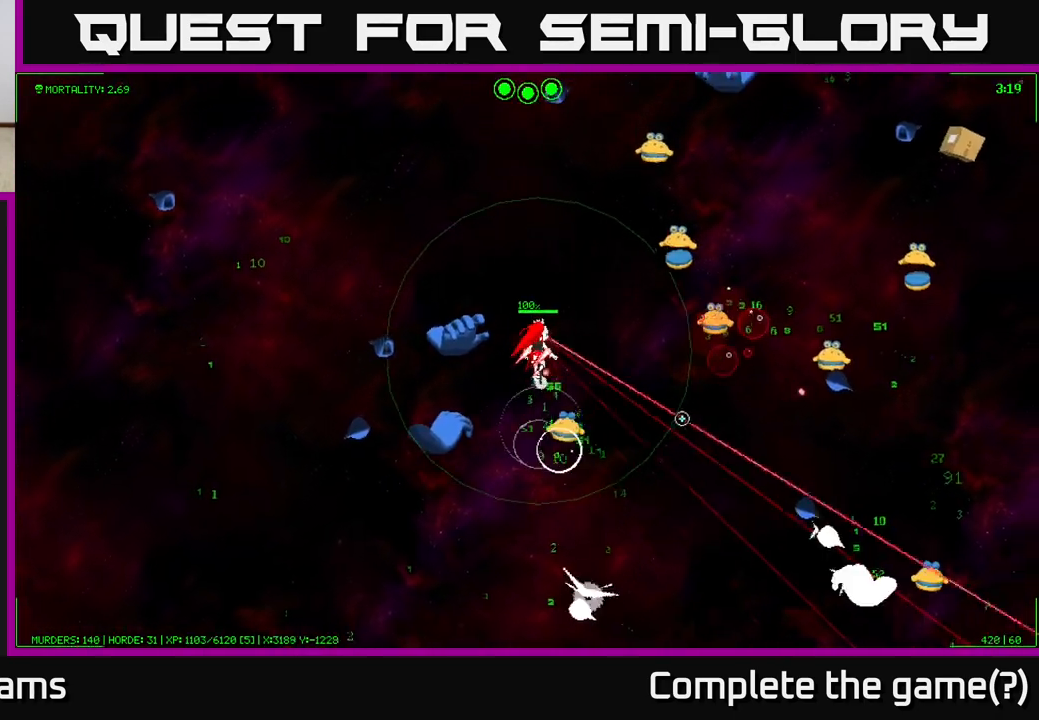
{"buttons": [], "left_stick": "down-right", "right_stick": "up", "events": [[83, "left_stick", "right"], [183, "right_stick", "up-right"], [400, "left_stick", "down-right"], [400, "right_stick", "up"]]}